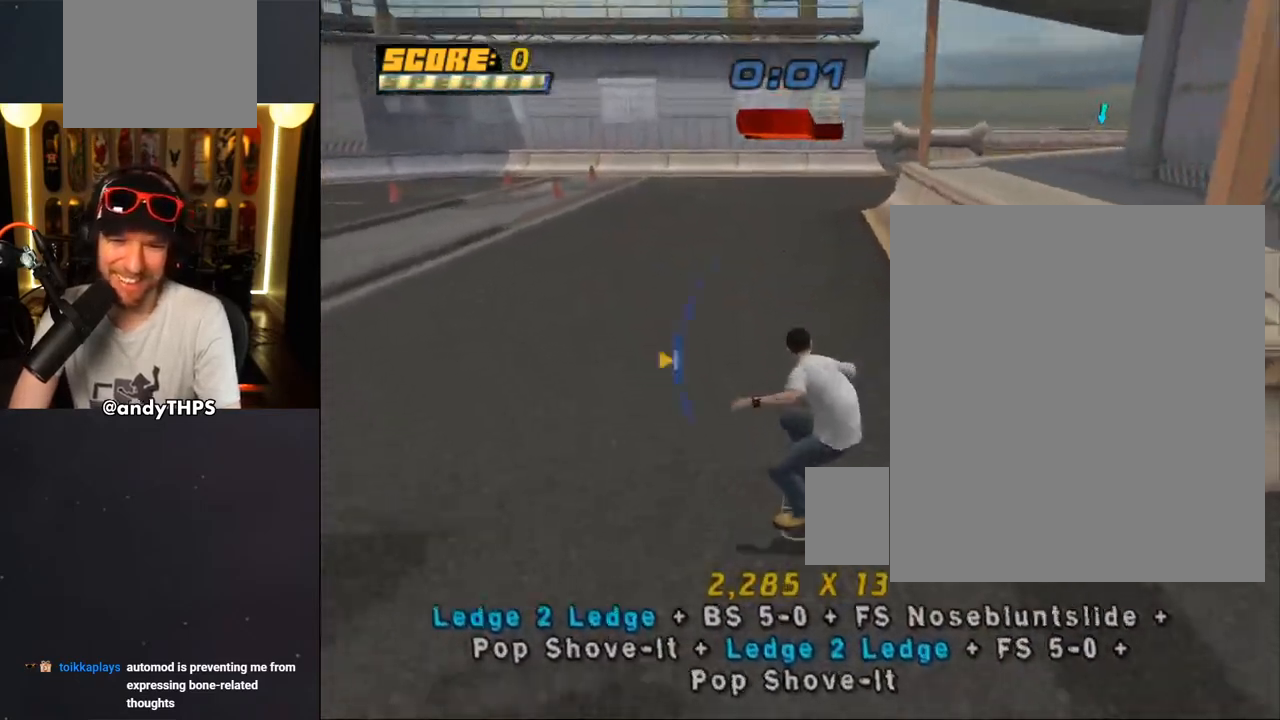
Gameplay with a controller (PlayStation layout); each line is a JSON object with the inputs held at the frame after it. "events" lists button and stick changes between this image and that frame as [ms after this image, input, new state], when the widget could be followed in between. Not read: DPAD_LEFT START.
{"buttons": ["TRIANGLE"], "left_stick": "center", "right_stick": "center", "events": [[83, "DPAD_DOWN", "up"], [133, "DPAD_RIGHT", "up"], [250, "DPAD_UP", "down"], [333, "CROSS", "up"], [333, "TRIANGLE", "down"], [383, "DPAD_UP", "up"]]}
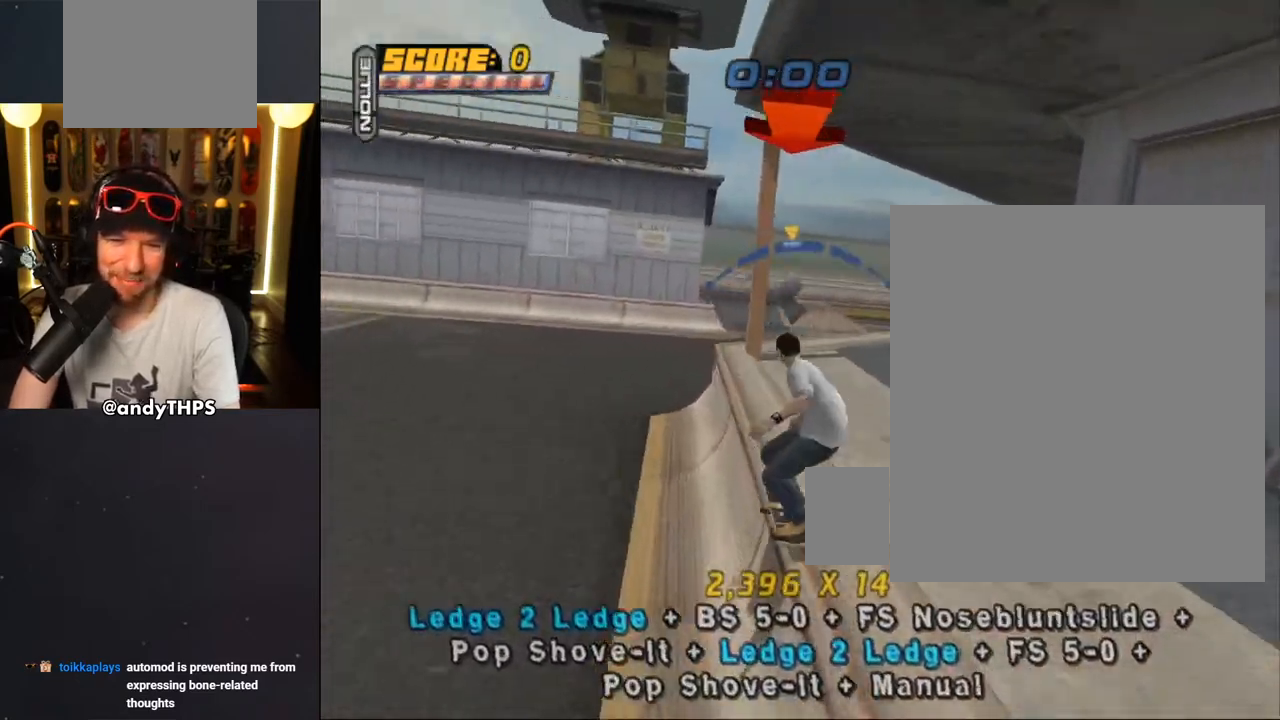
{"buttons": ["SQUARE", "DPAD_UP"], "left_stick": "center", "right_stick": "center", "events": [[17, "TRIANGLE", "up"], [33, "CROSS", "down"], [100, "DPAD_RIGHT", "down"], [217, "DPAD_RIGHT", "up"], [450, "DPAD_UP", "down"], [483, "SQUARE", "down"], [500, "CROSS", "up"]]}
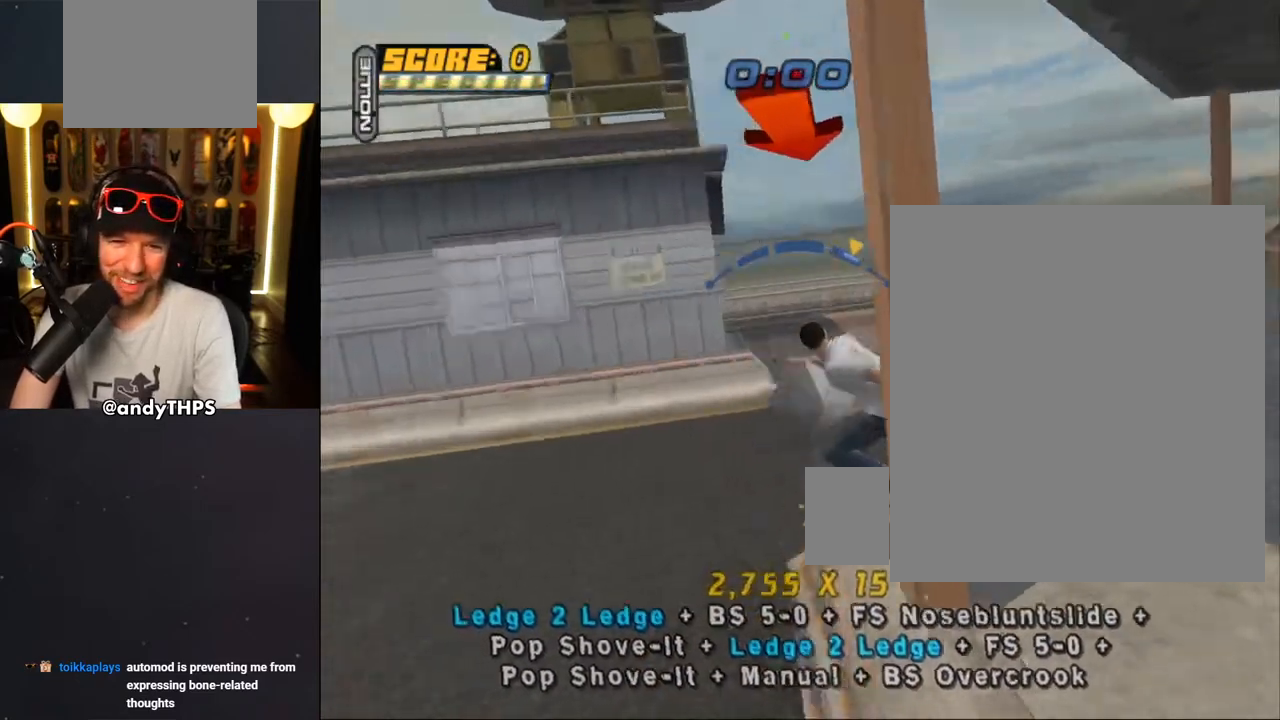
{"buttons": ["TRIANGLE"], "left_stick": "center", "right_stick": "center", "events": [[117, "DPAD_UP", "up"], [167, "SQUARE", "up"], [200, "DPAD_UP", "down"], [433, "TRIANGLE", "down"], [483, "DPAD_UP", "up"]]}
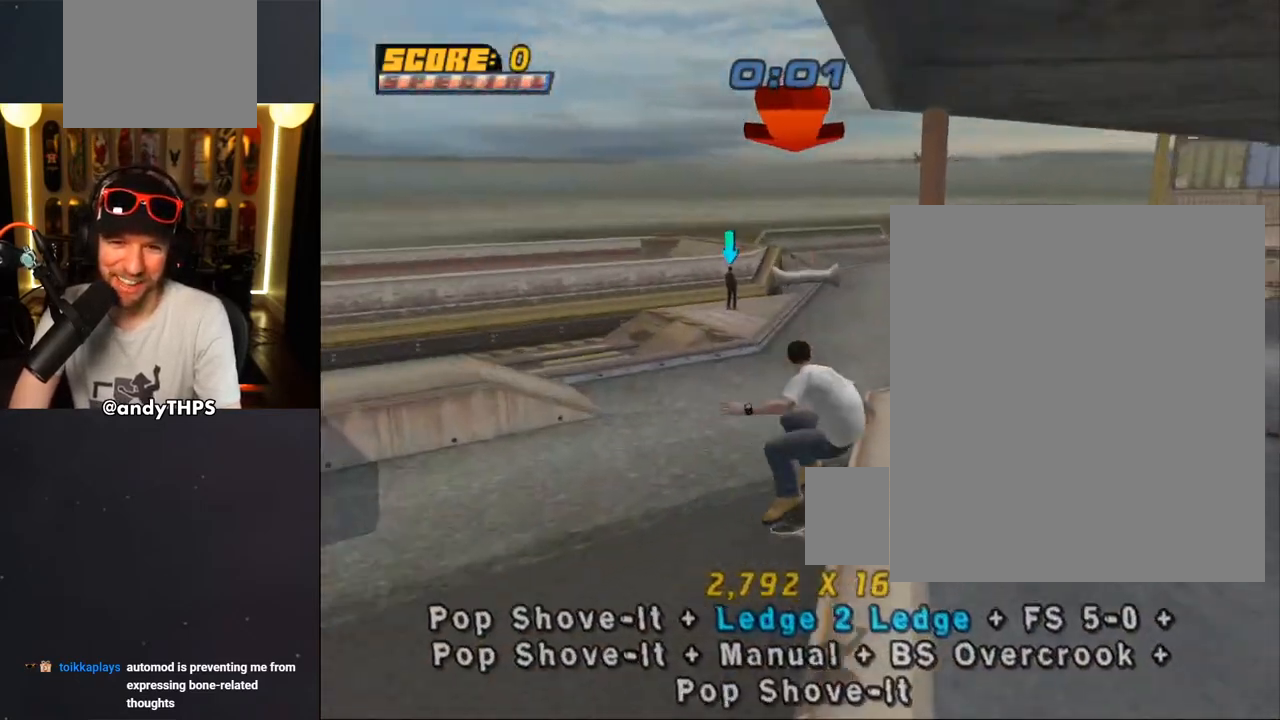
{"buttons": ["CROSS", "L1"], "left_stick": "center", "right_stick": "center", "events": [[83, "DPAD_DOWN", "down"], [117, "CROSS", "down"], [133, "TRIANGLE", "up"], [250, "CROSS", "up"], [250, "L1", "down"], [317, "CROSS", "down"], [450, "DPAD_DOWN", "up"]]}
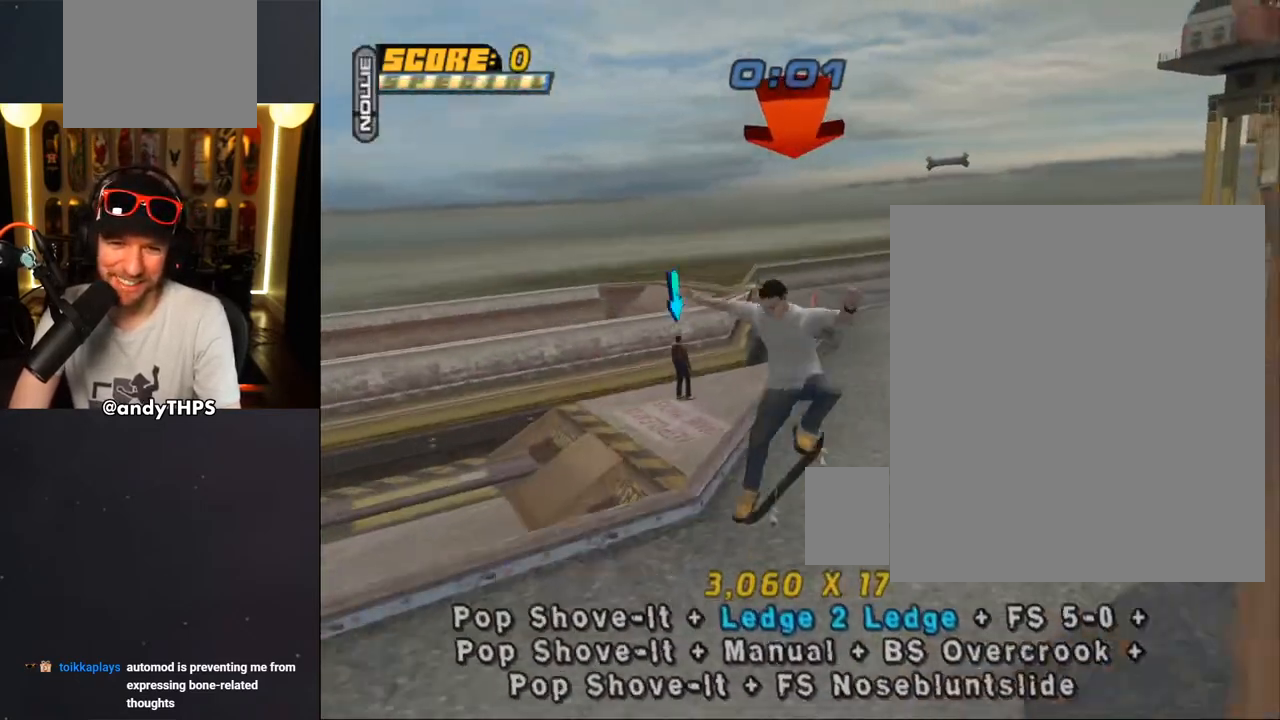
{"buttons": ["CROSS", "TRIANGLE", "L1", "DPAD_UP"], "left_stick": "center", "right_stick": "center", "events": [[50, "DPAD_UP", "down"], [117, "DPAD_UP", "up"], [133, "DPAD_DOWN", "down"], [150, "TRIANGLE", "down"], [217, "L1", "up"], [267, "DPAD_DOWN", "up"], [300, "DPAD_UP", "down"], [500, "L1", "down"]]}
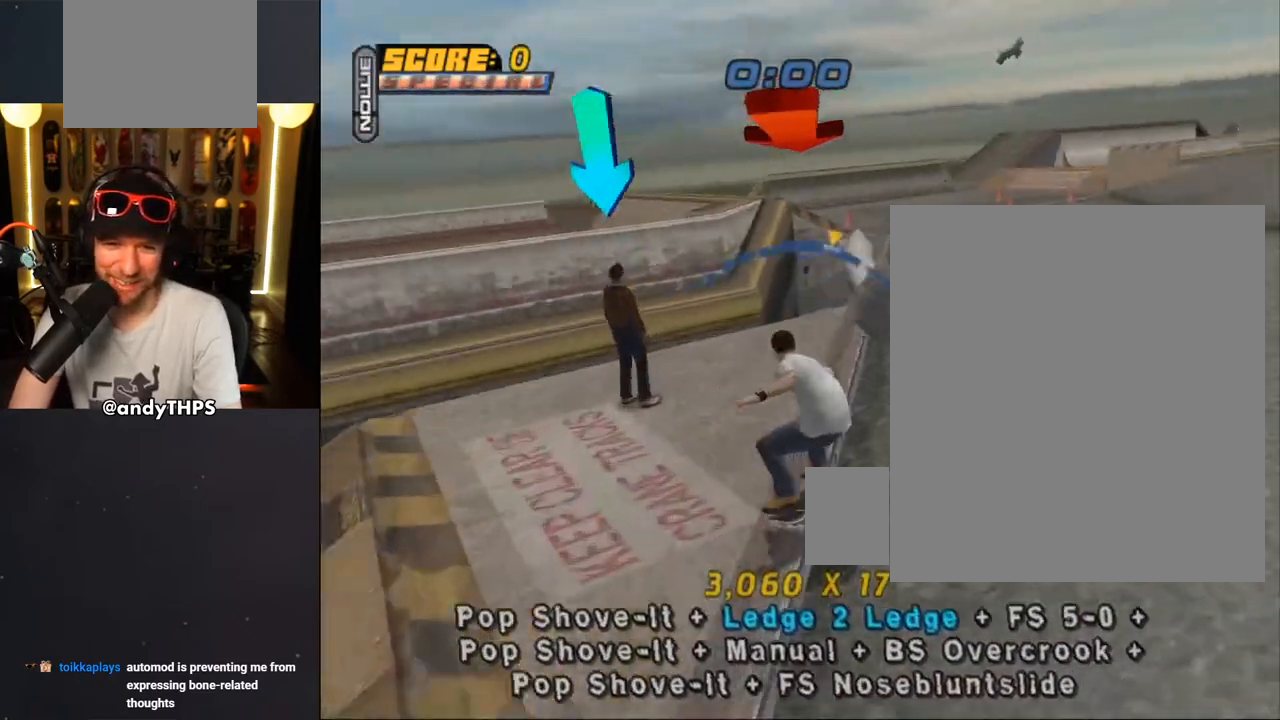
{"buttons": ["L1", "DPAD_UP", "DPAD_RIGHT"], "left_stick": "center", "right_stick": "center", "events": [[33, "CROSS", "up"], [217, "DPAD_UP", "up"], [233, "L1", "up"], [267, "CROSS", "down"], [283, "TRIANGLE", "up"], [450, "L1", "down"], [467, "CROSS", "up"], [467, "DPAD_UP", "down"], [500, "DPAD_RIGHT", "down"]]}
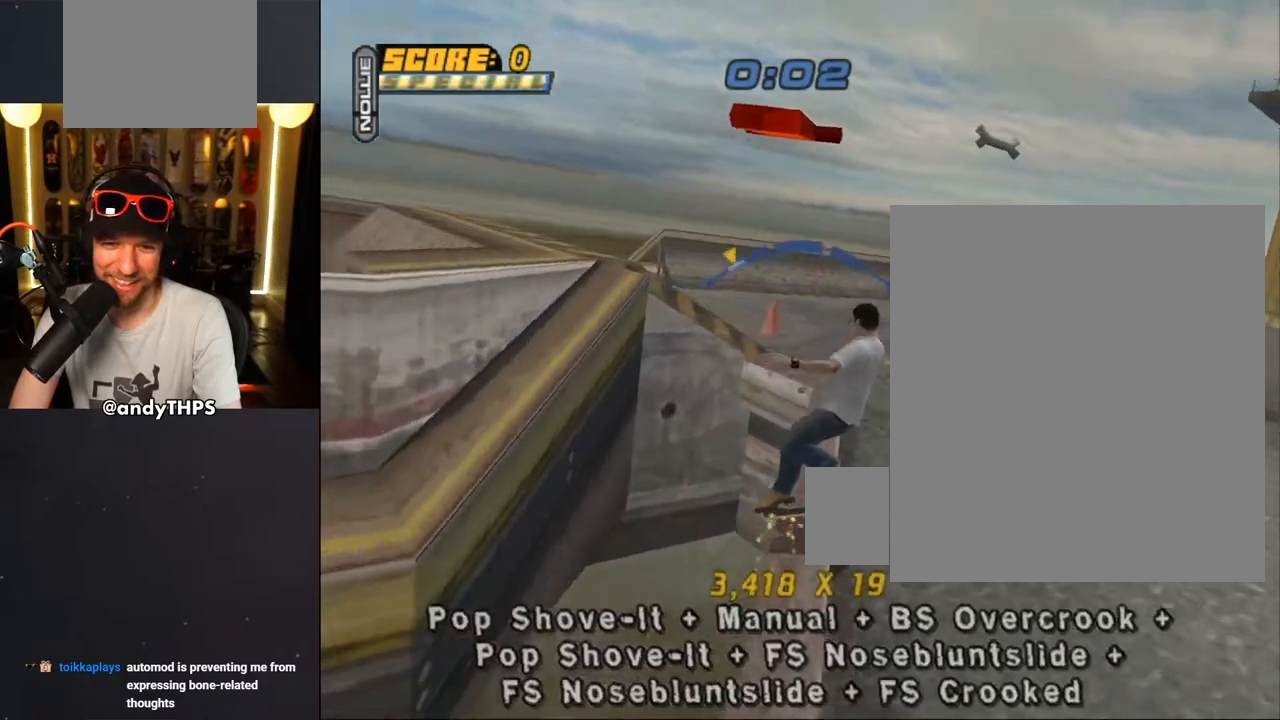
{"buttons": ["CROSS"], "left_stick": "center", "right_stick": "center", "events": [[50, "CROSS", "down"], [200, "DPAD_RIGHT", "up"], [200, "DPAD_UP", "up"], [483, "L1", "up"]]}
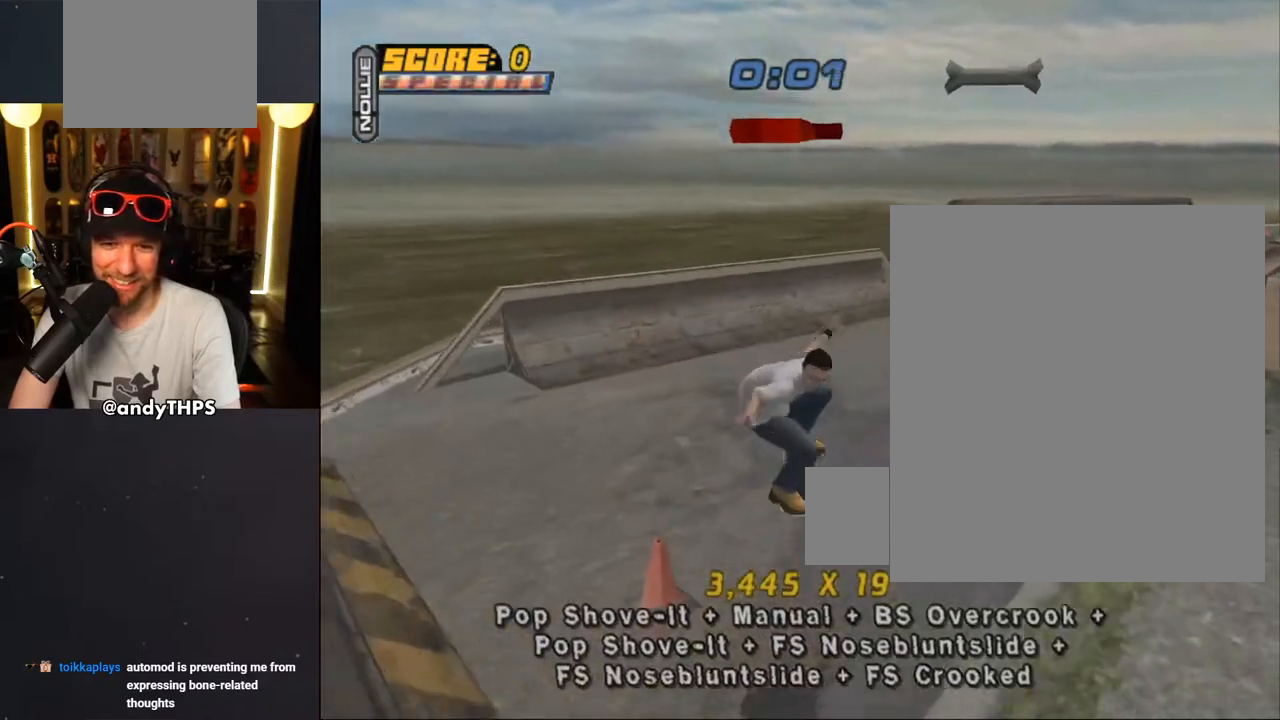
{"buttons": ["CROSS", "DPAD_UP"], "left_stick": "center", "right_stick": "center", "events": [[183, "DPAD_RIGHT", "down"], [183, "DPAD_UP", "down"], [217, "DPAD_UP", "up"], [383, "DPAD_RIGHT", "up"], [483, "DPAD_UP", "down"]]}
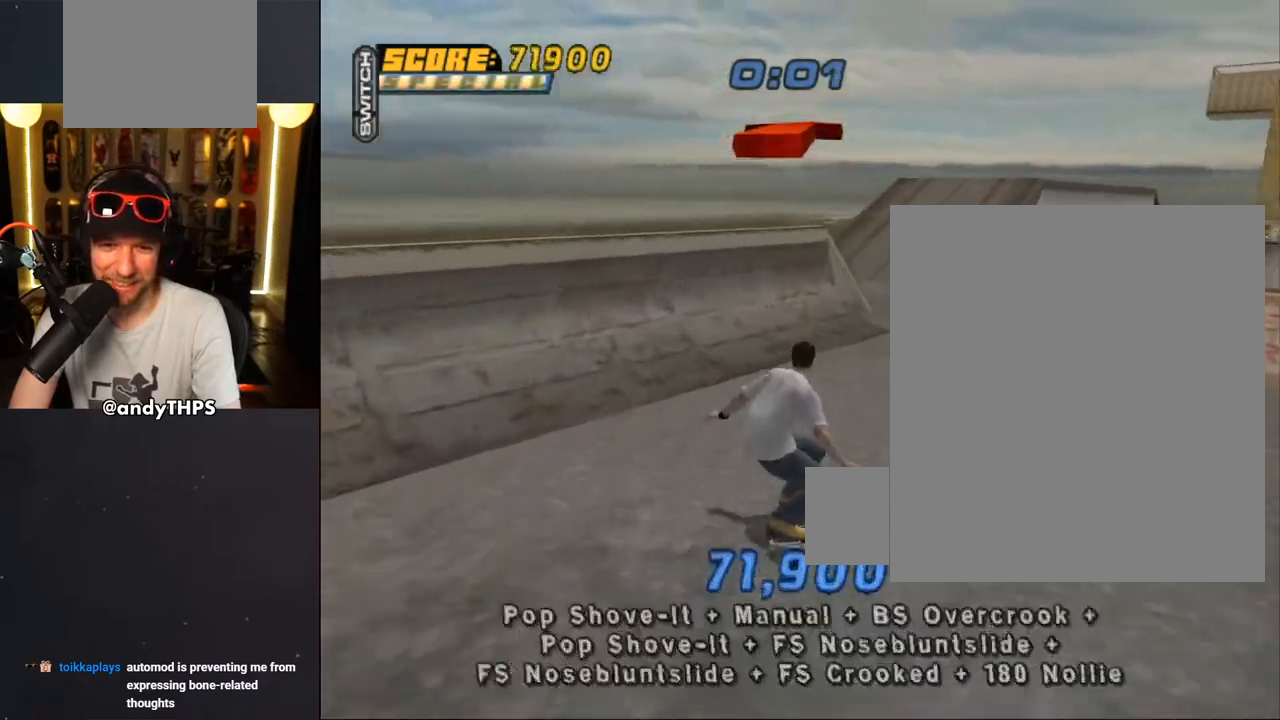
{"buttons": ["DPAD_UP"], "left_stick": "center", "right_stick": "center", "events": [[283, "DPAD_UP", "up"], [317, "DPAD_UP", "down"], [417, "DPAD_UP", "up"], [450, "CROSS", "up"], [467, "DPAD_UP", "down"]]}
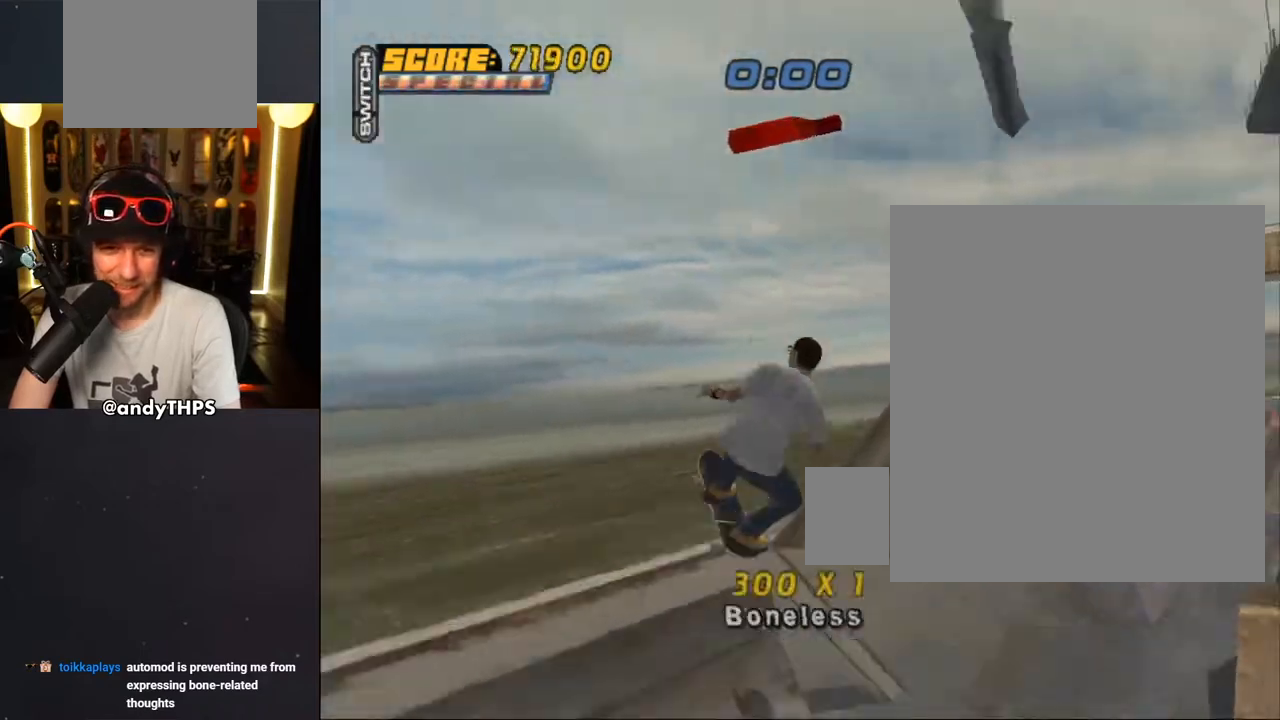
{"buttons": ["CROSS"], "left_stick": "center", "right_stick": "center", "events": [[17, "CROSS", "down"], [17, "DPAD_UP", "up"]]}
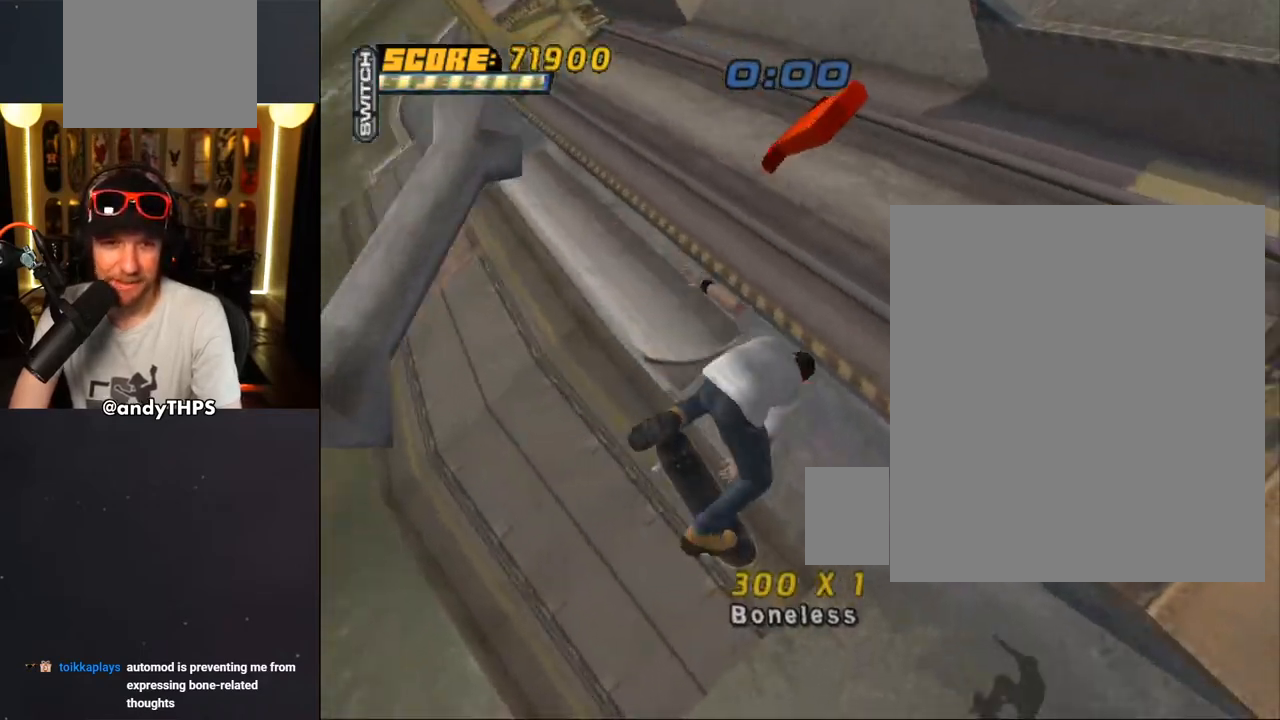
{"buttons": ["CROSS"], "left_stick": "center", "right_stick": "center", "events": []}
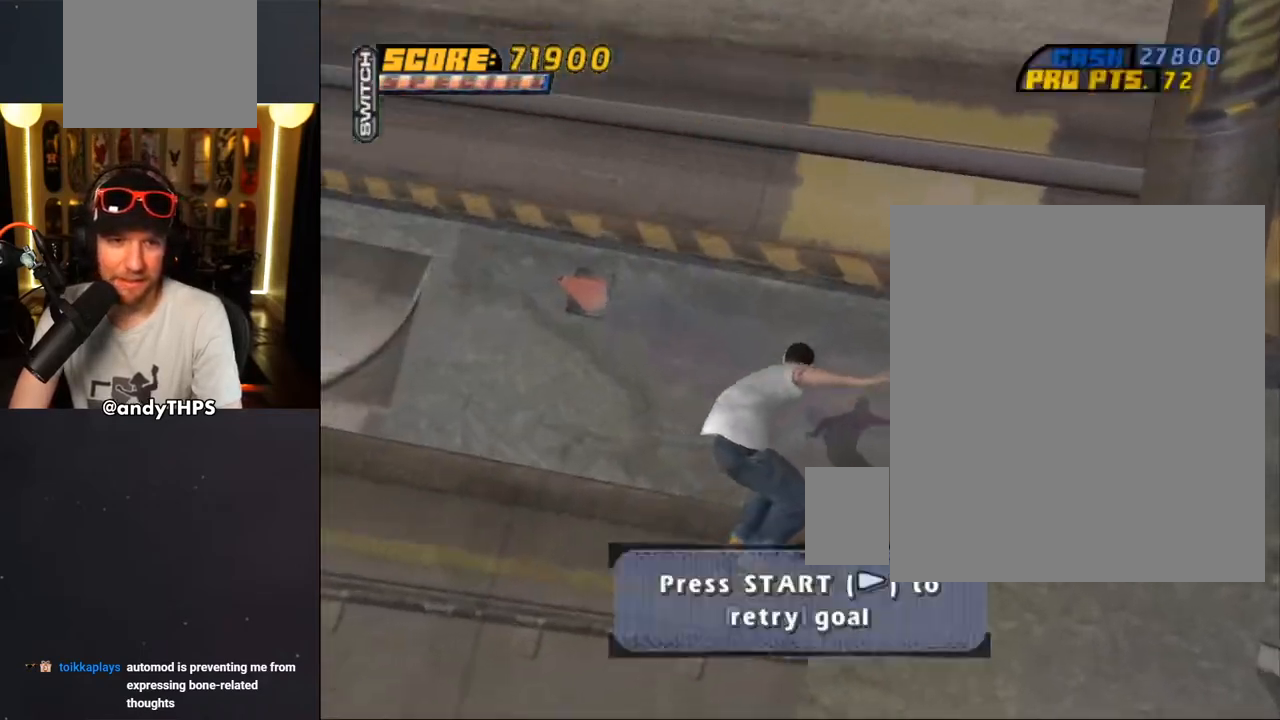
{"buttons": [], "left_stick": "center", "right_stick": "center", "events": [[67, "TRIANGLE", "down"], [400, "TRIANGLE", "up"], [467, "CROSS", "up"]]}
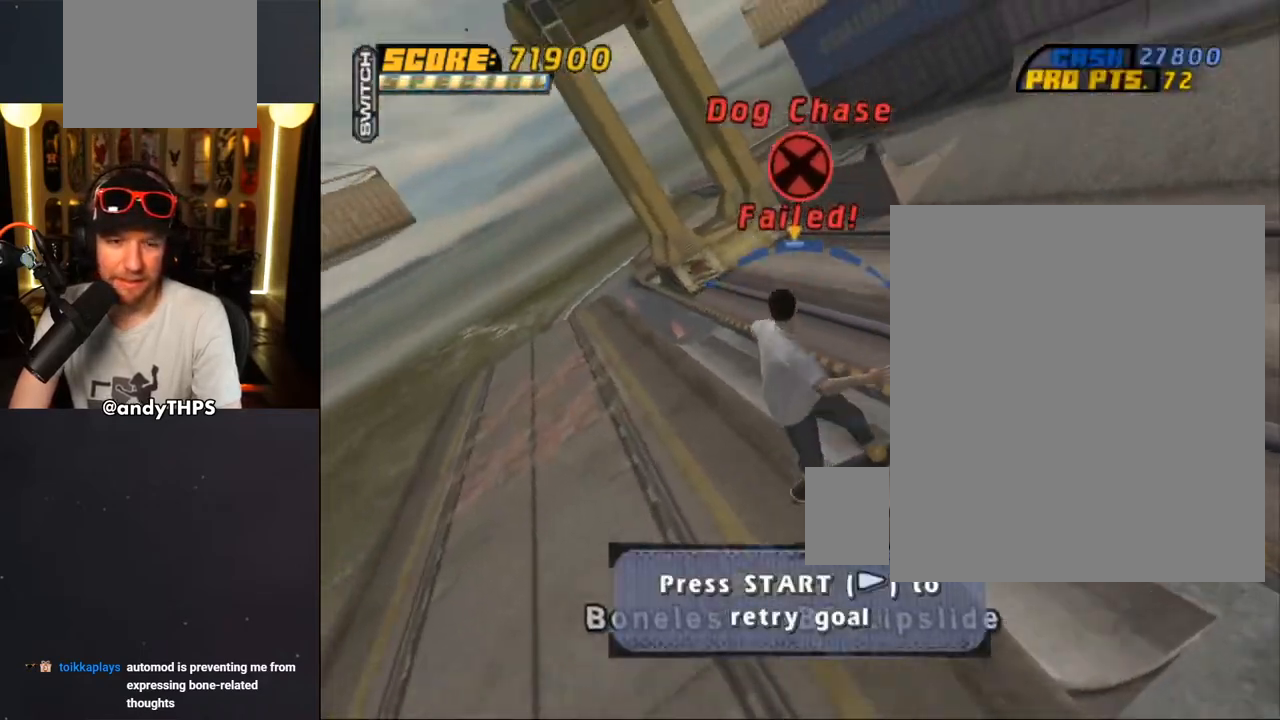
{"buttons": [], "left_stick": "center", "right_stick": "center", "events": [[117, "right_stick", "down-left"], [283, "right_stick", "center"], [300, "DPAD_DOWN", "down"], [367, "CROSS", "down"], [367, "DPAD_DOWN", "up"], [450, "CROSS", "up"]]}
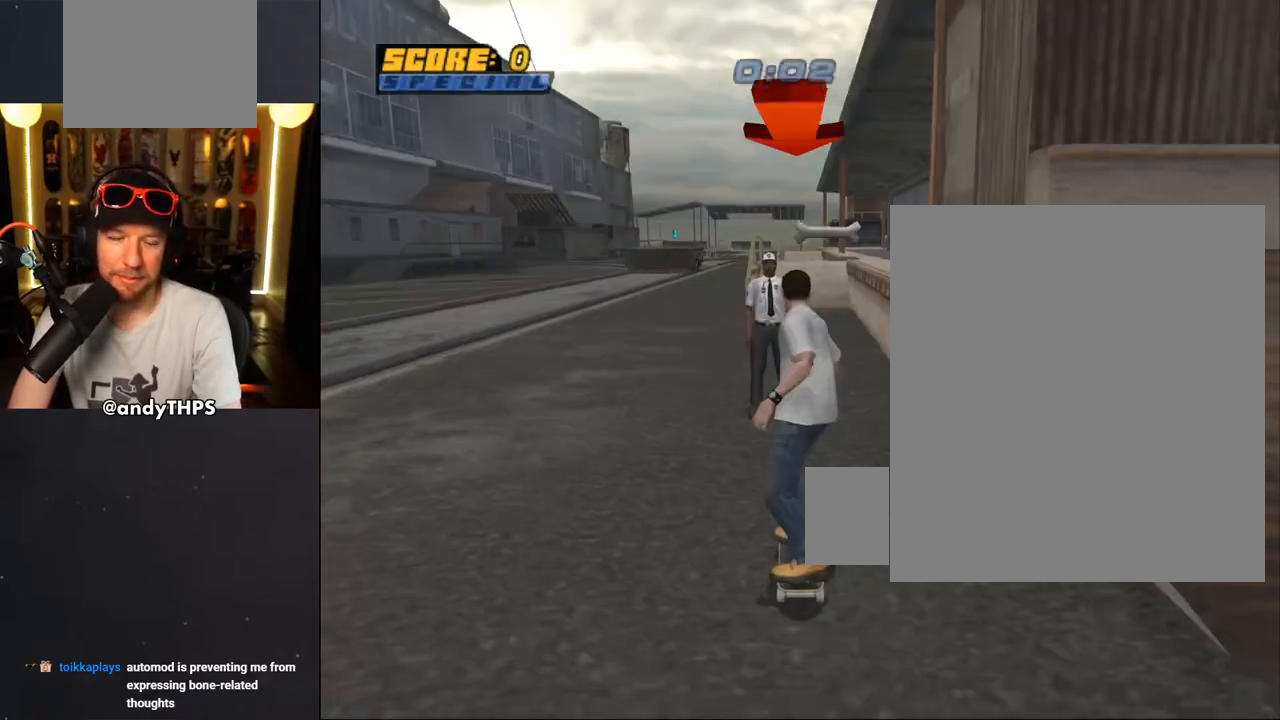
{"buttons": ["CROSS", "DPAD_UP"], "left_stick": "center", "right_stick": "center", "events": [[117, "CROSS", "down"], [283, "DPAD_RIGHT", "down"], [417, "DPAD_RIGHT", "up"], [500, "DPAD_UP", "down"]]}
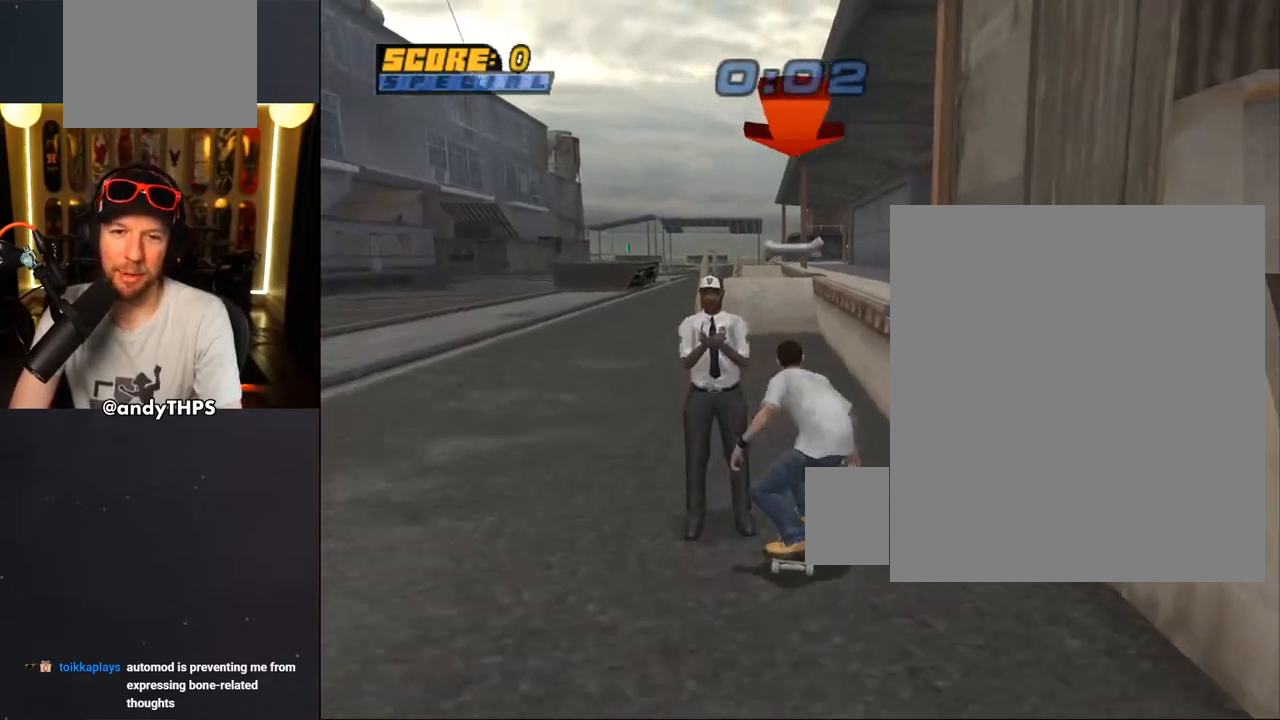
{"buttons": ["TRIANGLE"], "left_stick": "center", "right_stick": "center", "events": [[167, "DPAD_UP", "up"], [233, "DPAD_UP", "down"], [317, "CROSS", "up"], [317, "TRIANGLE", "down"], [500, "DPAD_UP", "up"]]}
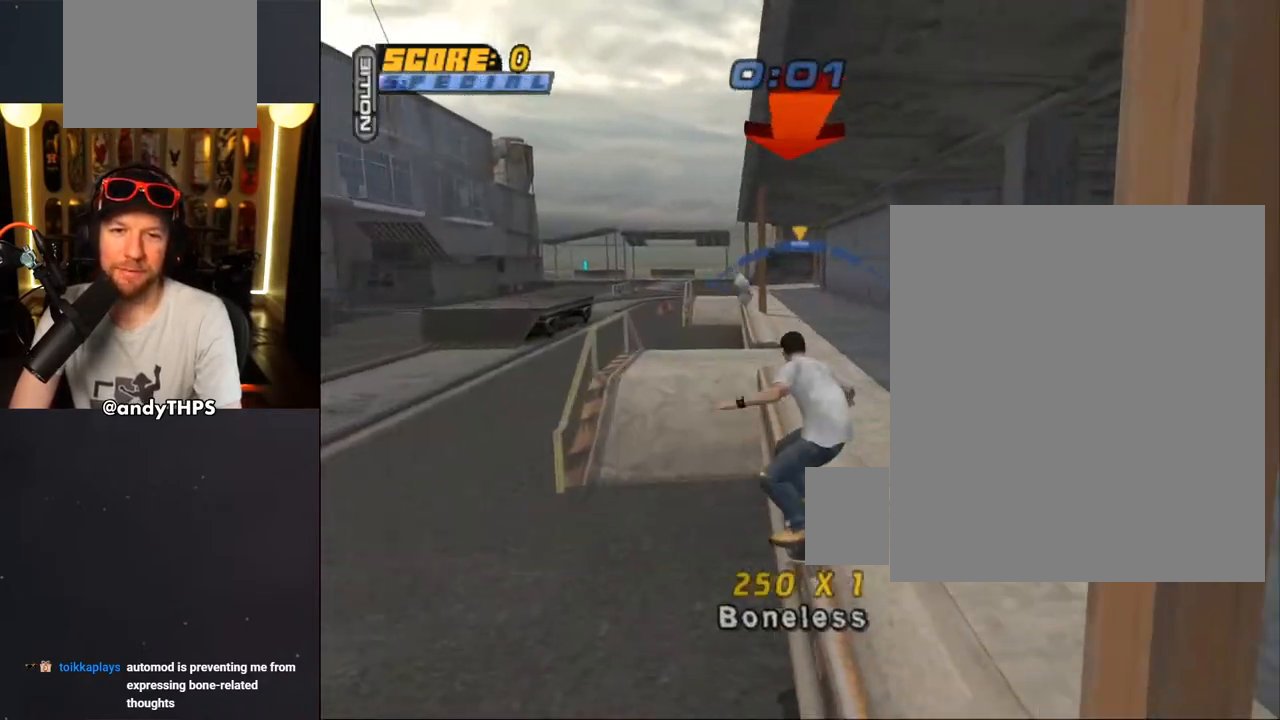
{"buttons": [], "left_stick": "center", "right_stick": "center", "events": [[17, "CROSS", "down"], [17, "DPAD_UP", "down"], [17, "TRIANGLE", "up"], [117, "DPAD_UP", "up"], [200, "DPAD_UP", "down"], [300, "SQUARE", "down"], [317, "CROSS", "up"], [367, "SQUARE", "up"], [433, "DPAD_UP", "up"]]}
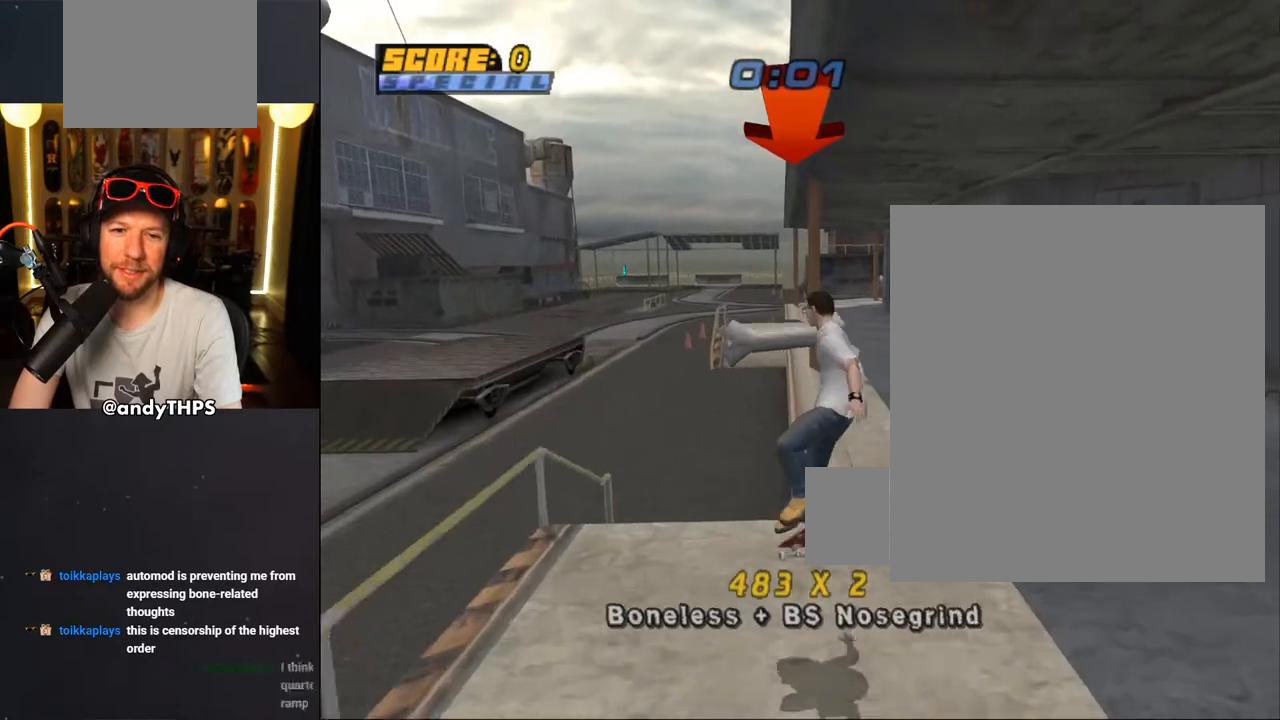
{"buttons": ["SQUARE", "DPAD_UP"], "left_stick": "center", "right_stick": "center", "events": [[17, "DPAD_UP", "down"], [100, "DPAD_UP", "up"], [150, "DPAD_UP", "down"], [167, "TRIANGLE", "down"], [400, "CROSS", "down"], [400, "TRIANGLE", "up"], [433, "SQUARE", "down"], [450, "CROSS", "up"]]}
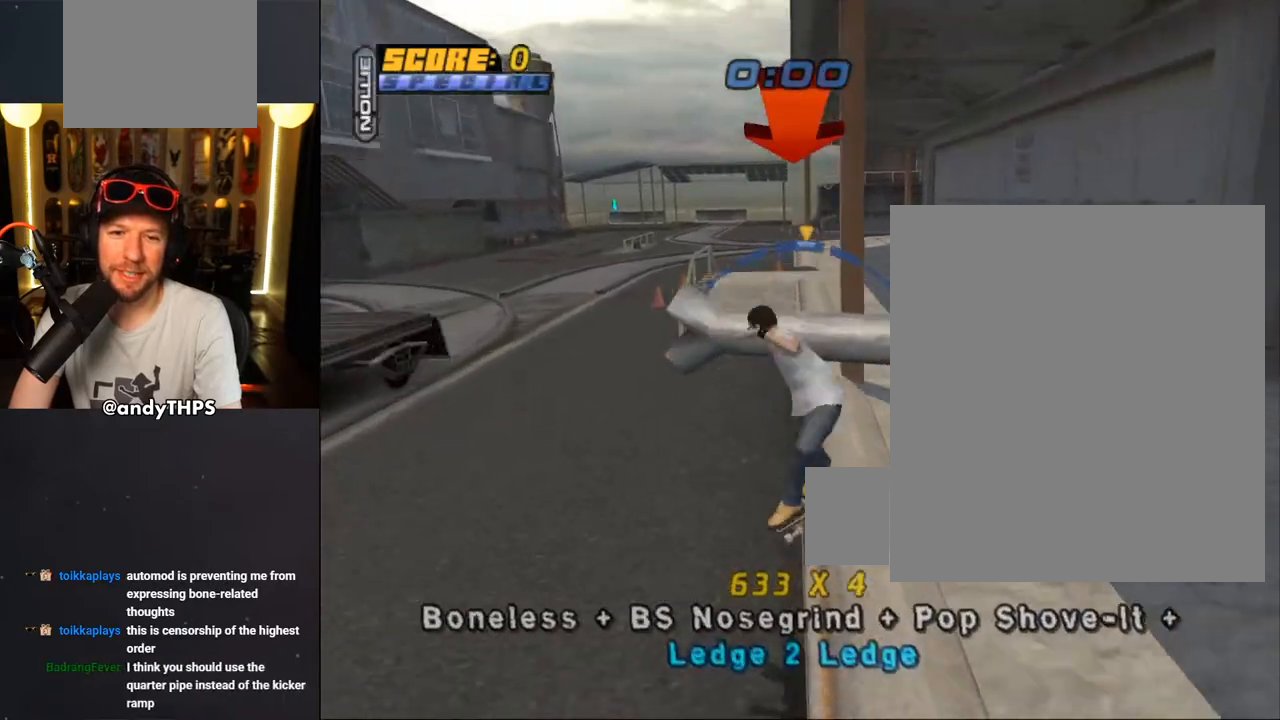
{"buttons": ["TRIANGLE"], "left_stick": "center", "right_stick": "center", "events": [[50, "SQUARE", "up"], [117, "DPAD_UP", "up"], [200, "TRIANGLE", "down"]]}
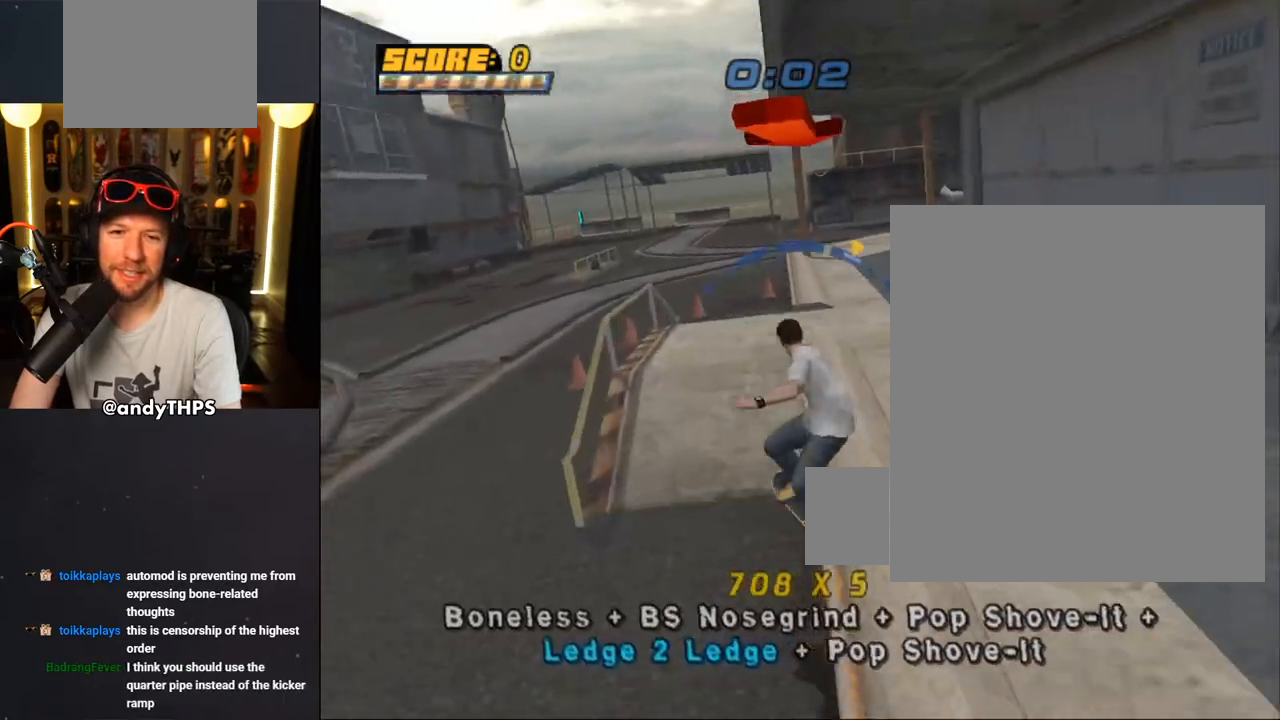
{"buttons": ["TRIANGLE"], "left_stick": "center", "right_stick": "center", "events": [[50, "CROSS", "down"], [50, "TRIANGLE", "up"], [100, "CROSS", "up"], [400, "TRIANGLE", "down"]]}
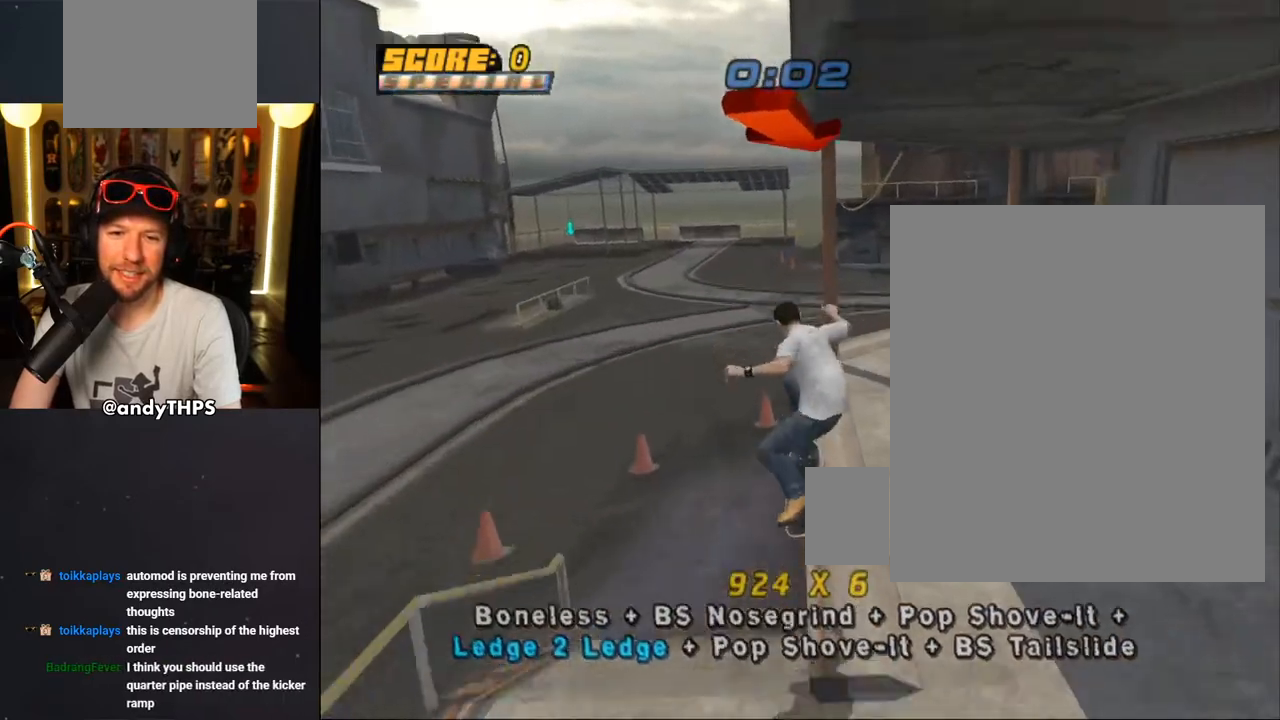
{"buttons": [], "left_stick": "center", "right_stick": "center", "events": [[50, "DPAD_DOWN", "down"], [50, "DPAD_RIGHT", "down"], [117, "CROSS", "down"], [117, "TRIANGLE", "up"], [150, "CROSS", "up"], [150, "L1", "down"], [200, "L1", "up"], [233, "DPAD_DOWN", "up"], [250, "DPAD_RIGHT", "up"]]}
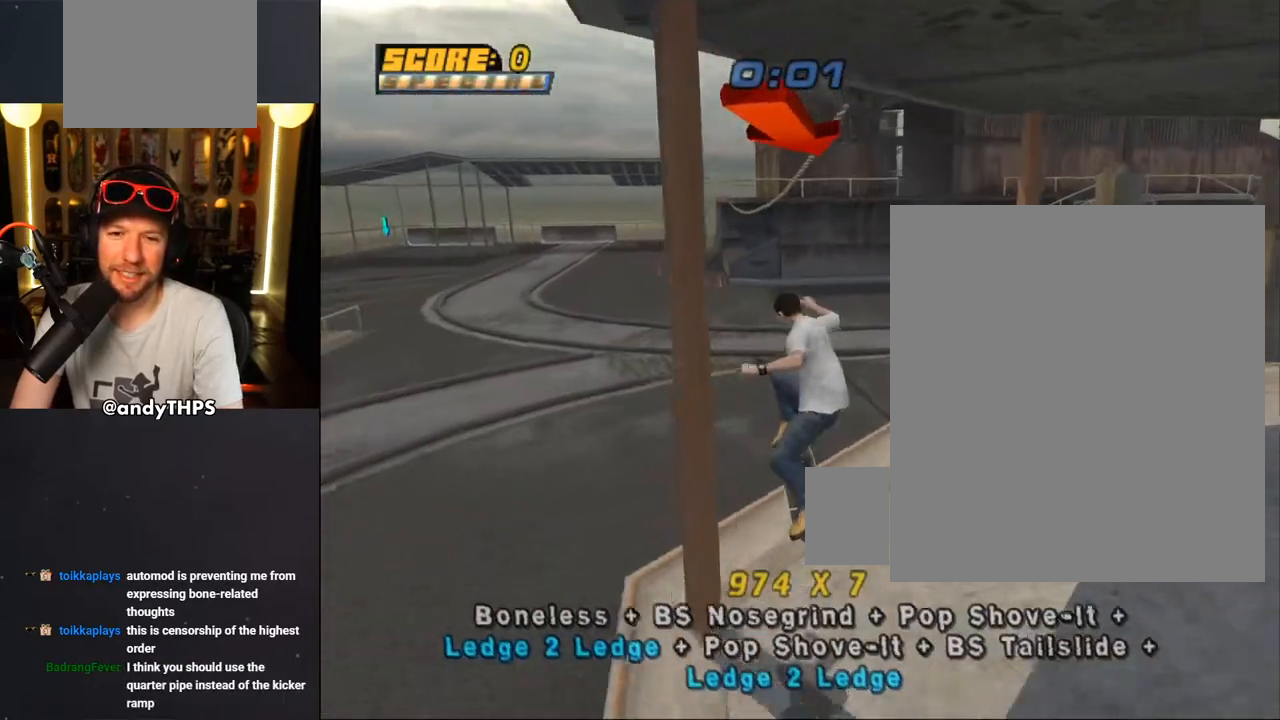
{"buttons": ["CROSS"], "left_stick": "center", "right_stick": "center", "events": [[83, "TRIANGLE", "down"], [333, "CROSS", "down"], [333, "TRIANGLE", "up"]]}
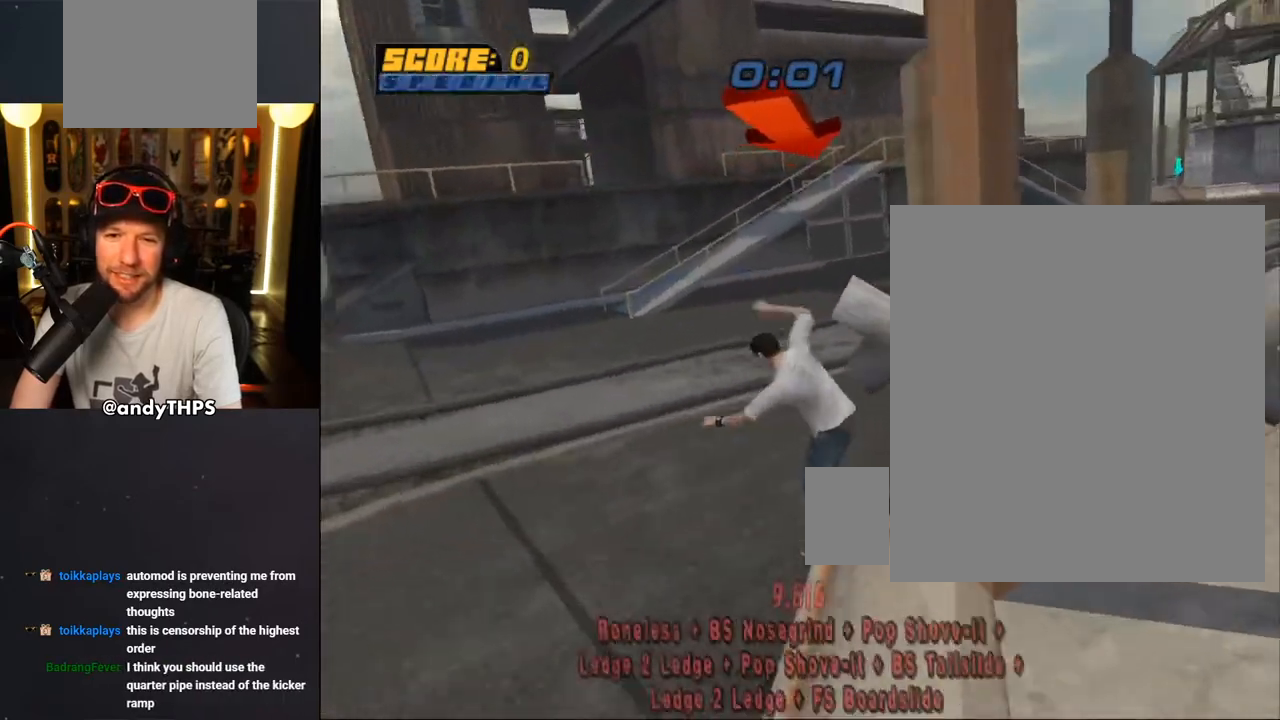
{"buttons": [], "left_stick": "center", "right_stick": "center", "events": [[250, "CROSS", "up"]]}
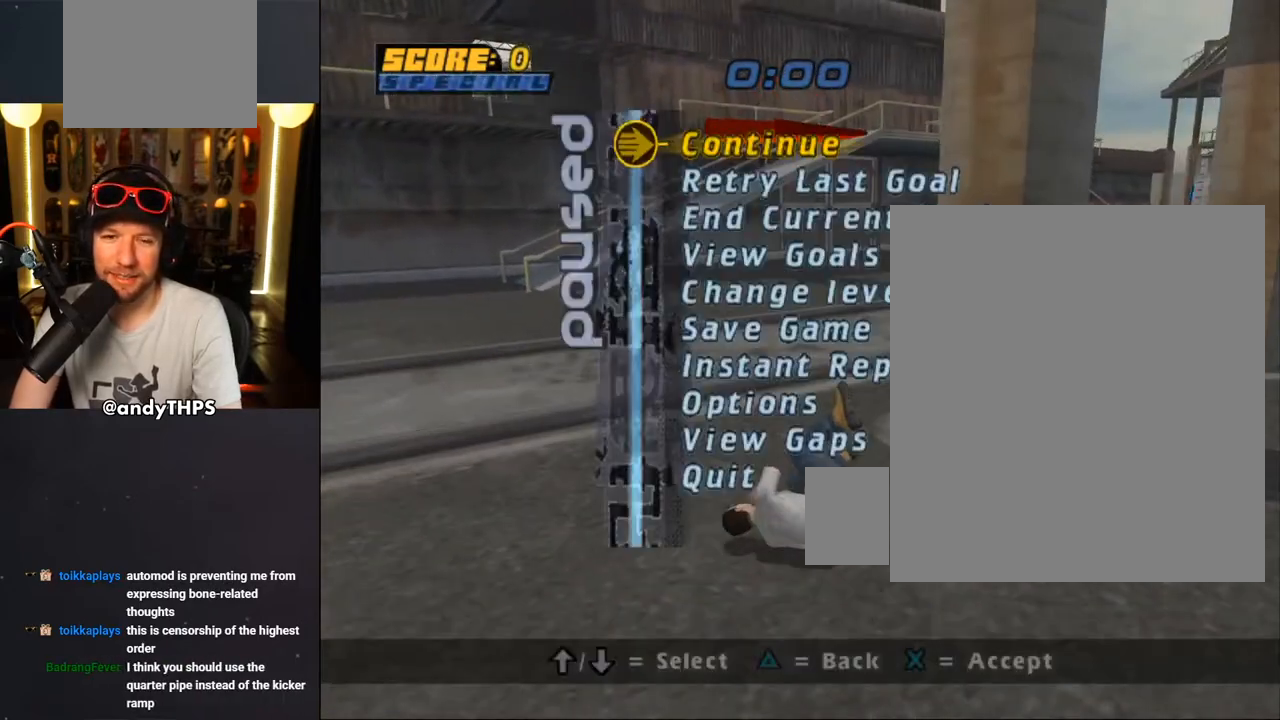
{"buttons": ["CROSS"], "left_stick": "center", "right_stick": "center", "events": [[17, "DPAD_DOWN", "down"], [83, "CROSS", "down"], [83, "DPAD_DOWN", "up"], [167, "CROSS", "up"], [267, "CROSS", "down"]]}
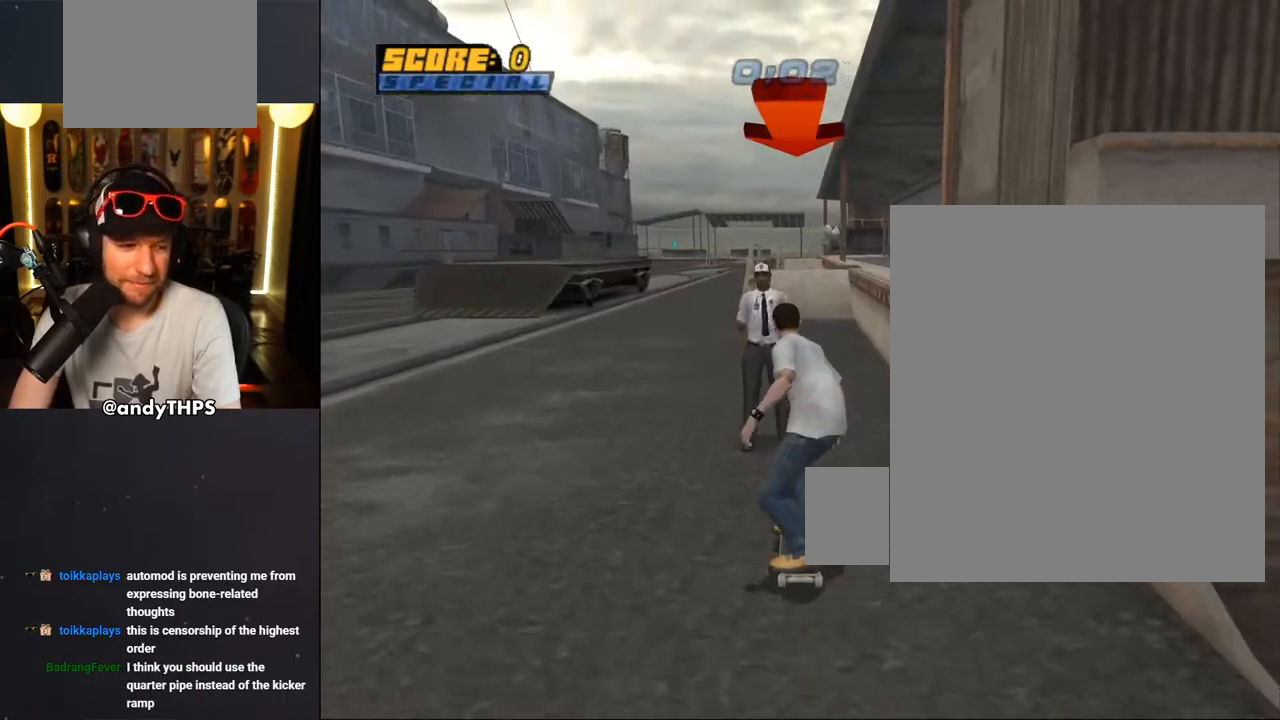
{"buttons": ["TRIANGLE", "DPAD_UP"], "left_stick": "center", "right_stick": "center", "events": [[50, "DPAD_RIGHT", "down"], [133, "DPAD_RIGHT", "up"], [233, "DPAD_UP", "down"], [300, "DPAD_UP", "up"], [367, "DPAD_UP", "down"], [400, "CROSS", "up"], [433, "TRIANGLE", "down"]]}
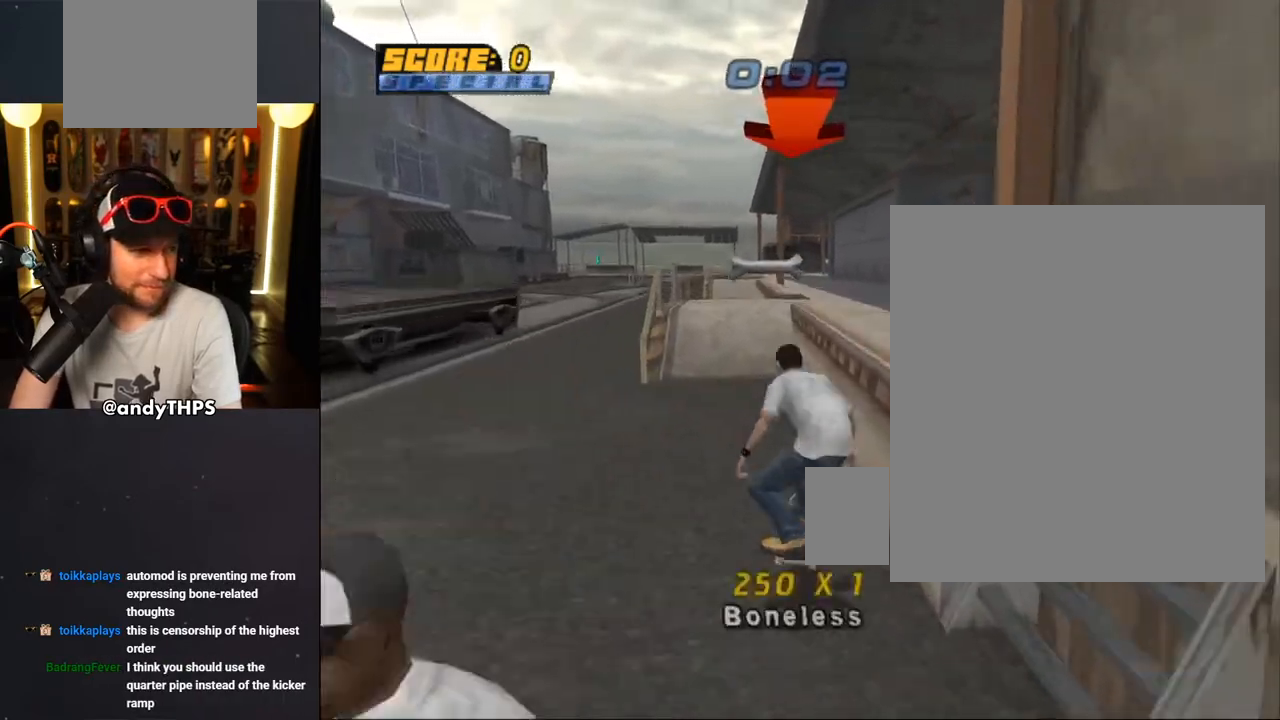
{"buttons": ["SQUARE", "DPAD_UP"], "left_stick": "center", "right_stick": "center", "events": [[217, "DPAD_UP", "up"], [300, "DPAD_UP", "down"], [333, "TRIANGLE", "up"], [350, "CROSS", "down"], [467, "SQUARE", "down"], [500, "CROSS", "up"]]}
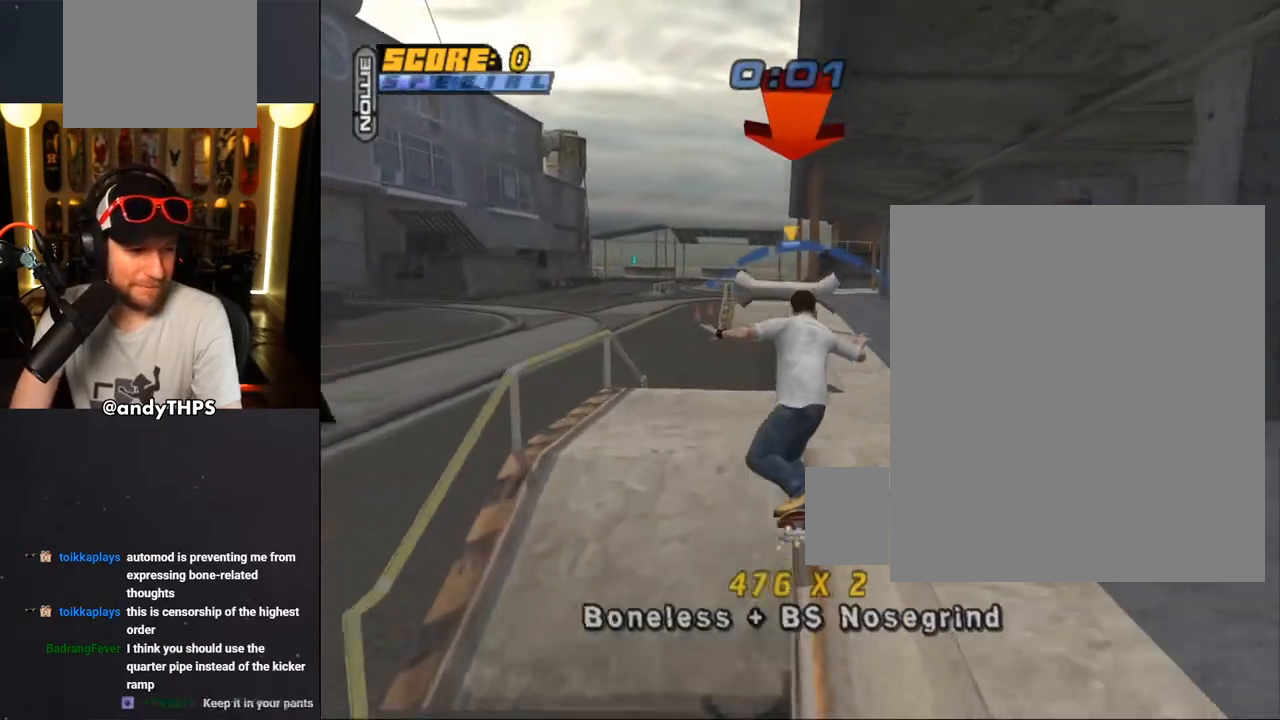
{"buttons": ["TRIANGLE", "DPAD_UP"], "left_stick": "center", "right_stick": "center", "events": [[133, "DPAD_UP", "up"], [133, "SQUARE", "up"], [217, "DPAD_UP", "down"], [267, "DPAD_UP", "up"], [350, "DPAD_UP", "down"], [367, "TRIANGLE", "down"], [417, "DPAD_UP", "up"], [483, "DPAD_UP", "down"]]}
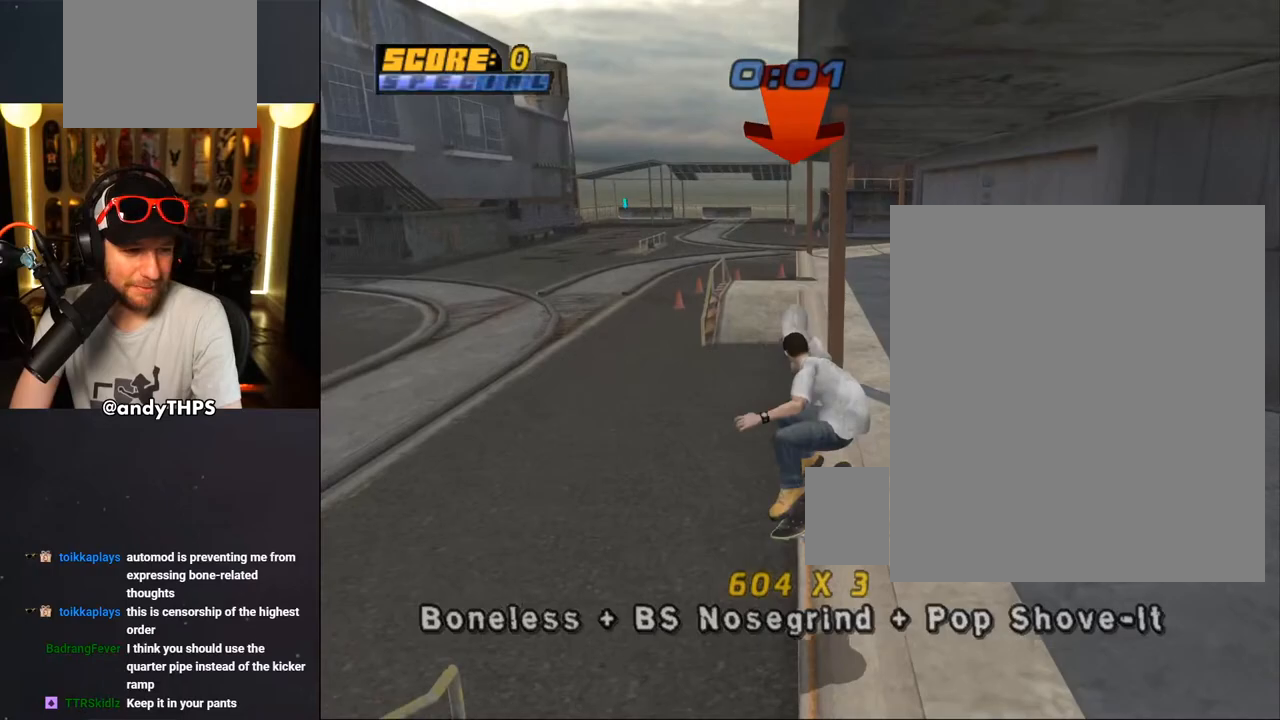
{"buttons": ["TRIANGLE", "DPAD_UP"], "left_stick": "center", "right_stick": "center", "events": [[67, "DPAD_UP", "up"], [133, "DPAD_UP", "down"], [183, "CROSS", "down"], [183, "TRIANGLE", "up"], [217, "DPAD_UP", "up"], [267, "DPAD_UP", "down"], [333, "CROSS", "up"], [483, "TRIANGLE", "down"]]}
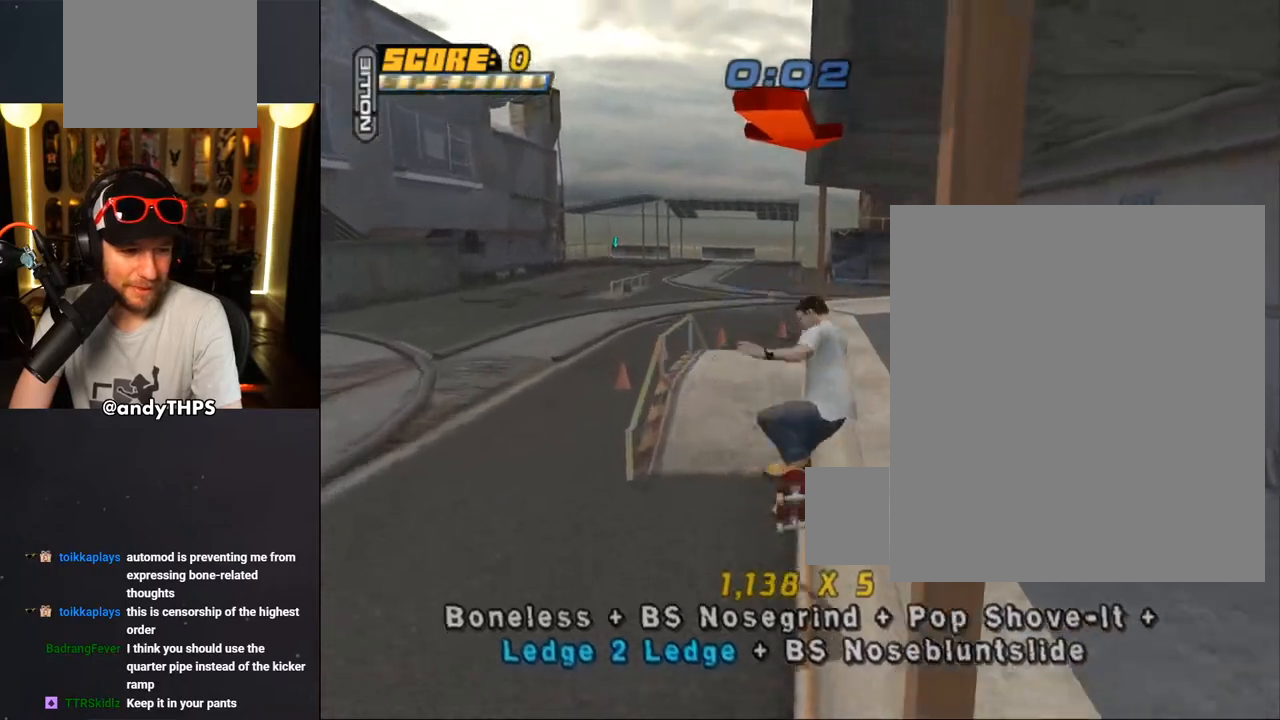
{"buttons": ["CROSS"], "left_stick": "center", "right_stick": "center", "events": [[267, "DPAD_UP", "up"], [383, "DPAD_DOWN", "down"], [483, "CROSS", "down"], [483, "DPAD_DOWN", "up"], [500, "TRIANGLE", "up"]]}
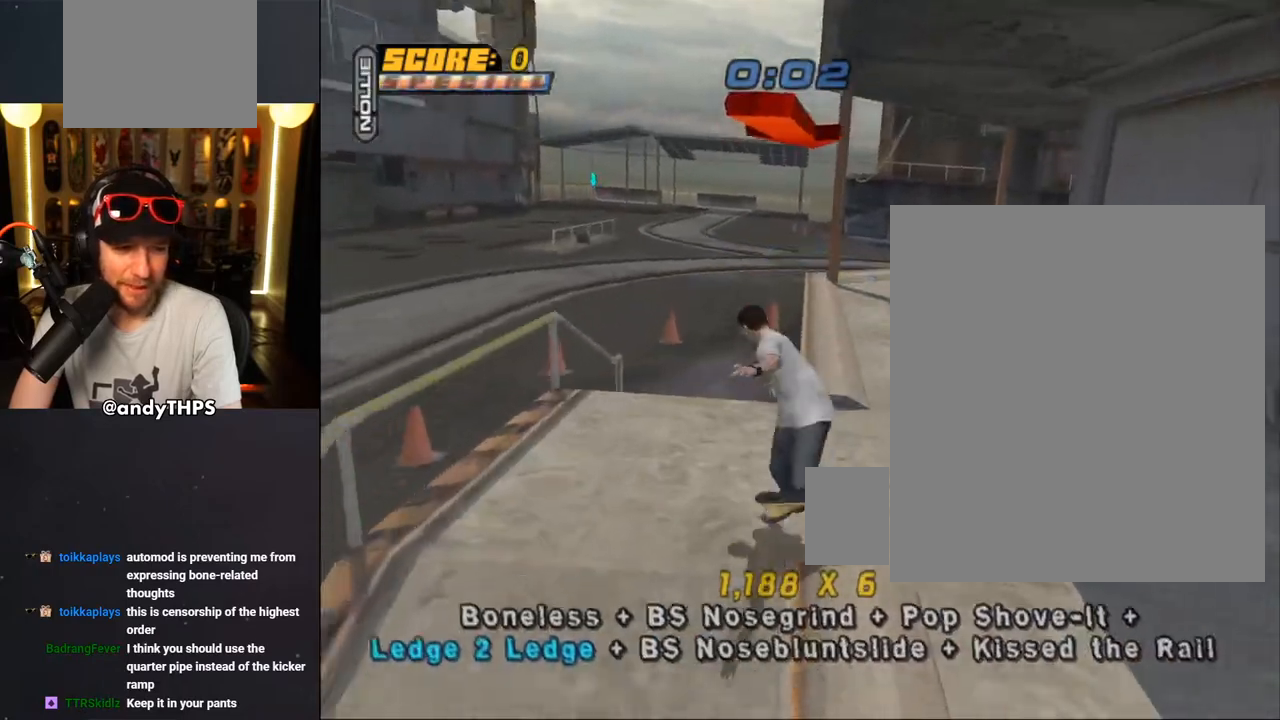
{"buttons": ["CROSS", "TRIANGLE"], "left_stick": "center", "right_stick": "center", "events": [[33, "DPAD_UP", "down"], [50, "TRIANGLE", "down"], [83, "CROSS", "up"], [117, "DPAD_UP", "up"], [250, "CROSS", "down"], [283, "CROSS", "up"], [500, "CROSS", "down"]]}
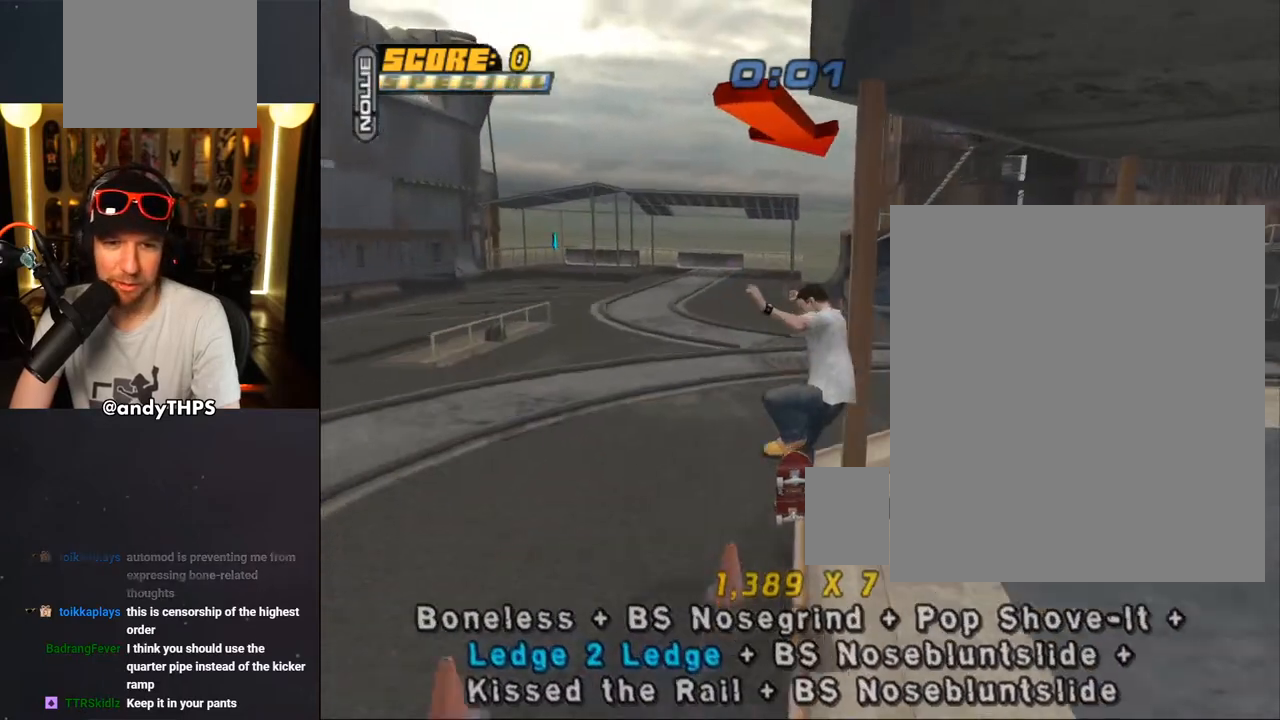
{"buttons": ["CROSS", "TRIANGLE", "DPAD_DOWN", "DPAD_RIGHT"], "left_stick": "center", "right_stick": "center", "events": [[117, "DPAD_RIGHT", "down"], [200, "DPAD_RIGHT", "up"], [300, "DPAD_RIGHT", "down"], [350, "DPAD_DOWN", "down"]]}
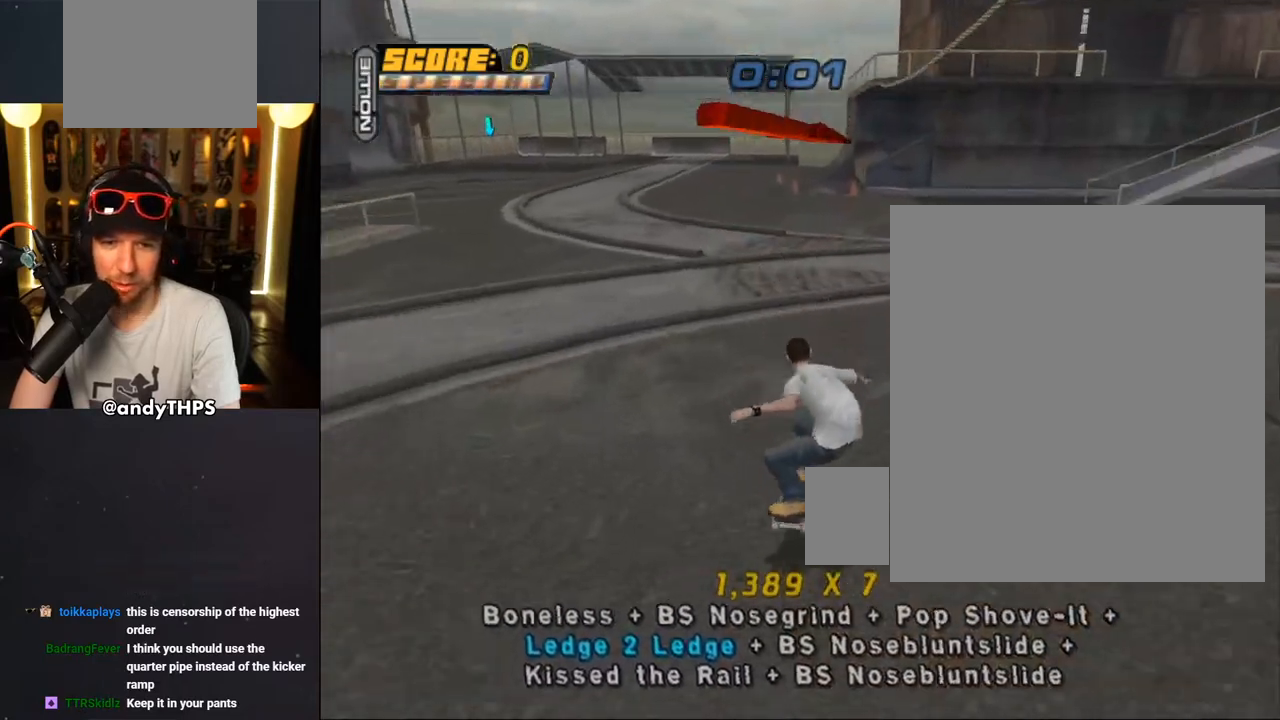
{"buttons": ["TRIANGLE"], "left_stick": "center", "right_stick": "center", "events": [[167, "TRIANGLE", "up"], [350, "TRIANGLE", "down"], [383, "CROSS", "up"], [450, "DPAD_DOWN", "up"], [467, "DPAD_RIGHT", "up"]]}